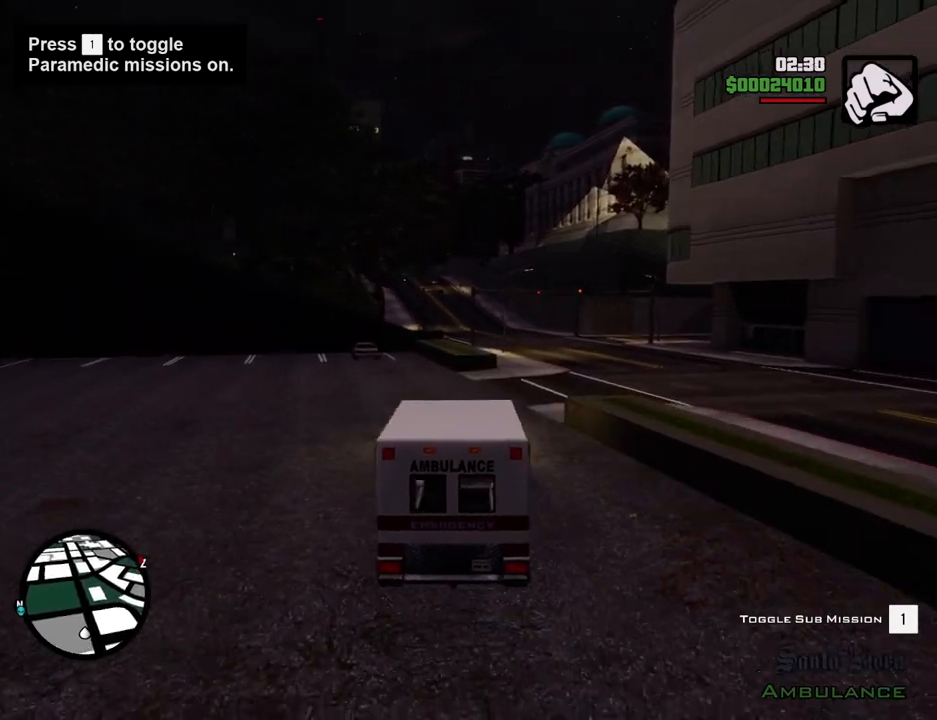
Gameplay with keyboard and mouse; each line is a JSON object with the keys and mouse buttons held at the frame after it. "events" lists presses ("down") and releases ("up") of "1", "2", "3", "4", "5", "6", "a", "alt", "c", "ctrl", "d", "down", "e", "escape", "f", "f1", "f2", "f3", "g", "h", "left", "num2", "q", "r", "right", "s", "shift", "space", "t", "tab", "up", "v", "w", "x", "z", "mouse_left", "mouse_middle", "mouse_right", "mouse_wheel_up" and "mouse_wheel_down" between this image and that frame as [ms after this image, input, new state], when the widget could be followed in between. "mouse_left", "mouse_middle", "mouse_right", "mouse_wheel_up", "mouse_wheel_down" = the "left", "middle", "right", "wheel_up", "wheel_down" buttons of the "mouse" list. No other keys are recorded. Mouse movement is not recorded.
{"keys": ["w"], "mouse": [], "events": [[367, "d", "down"], [501, "d", "up"]]}
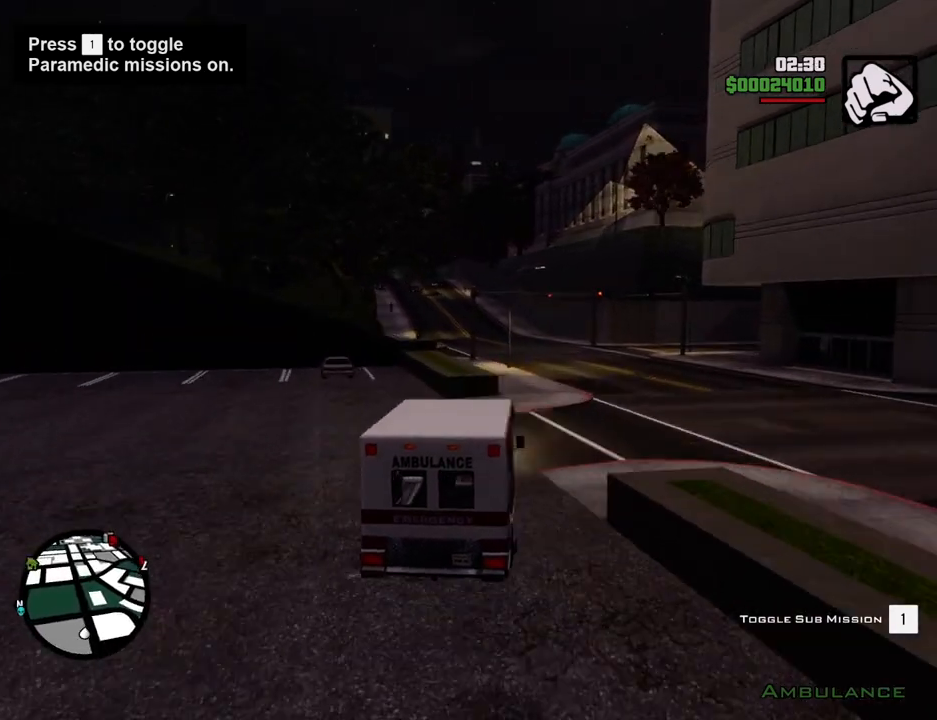
{"keys": ["d", "w"], "mouse": [], "events": [[384, "d", "down"]]}
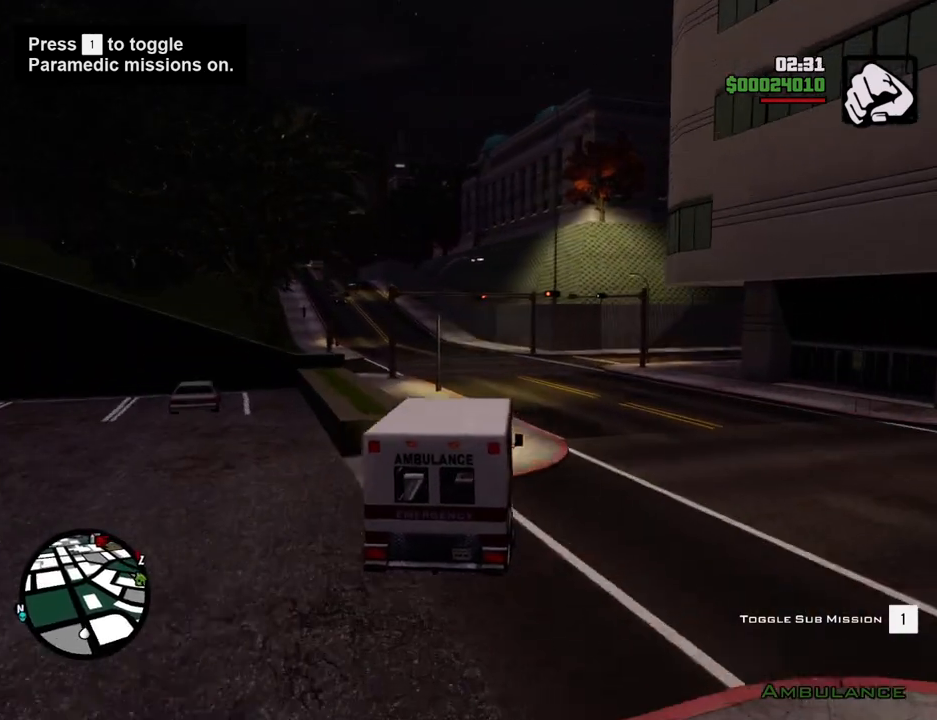
{"keys": ["a", "w"], "mouse": [], "events": [[117, "d", "up"], [217, "a", "down"]]}
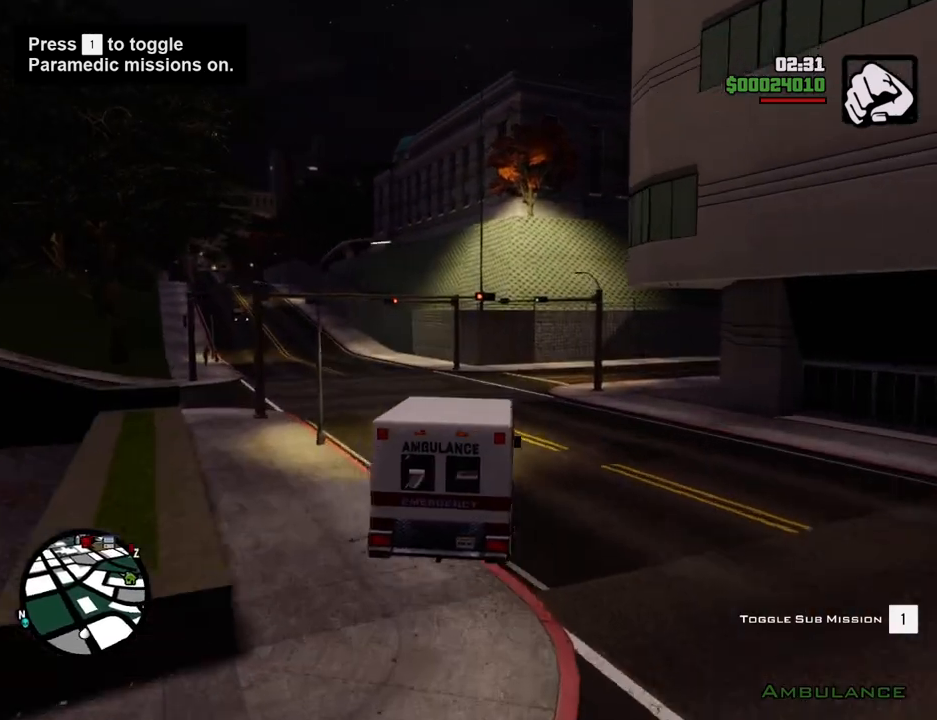
{"keys": ["w"], "mouse": [], "events": [[33, "a", "up"], [234, "a", "down"], [418, "a", "up"]]}
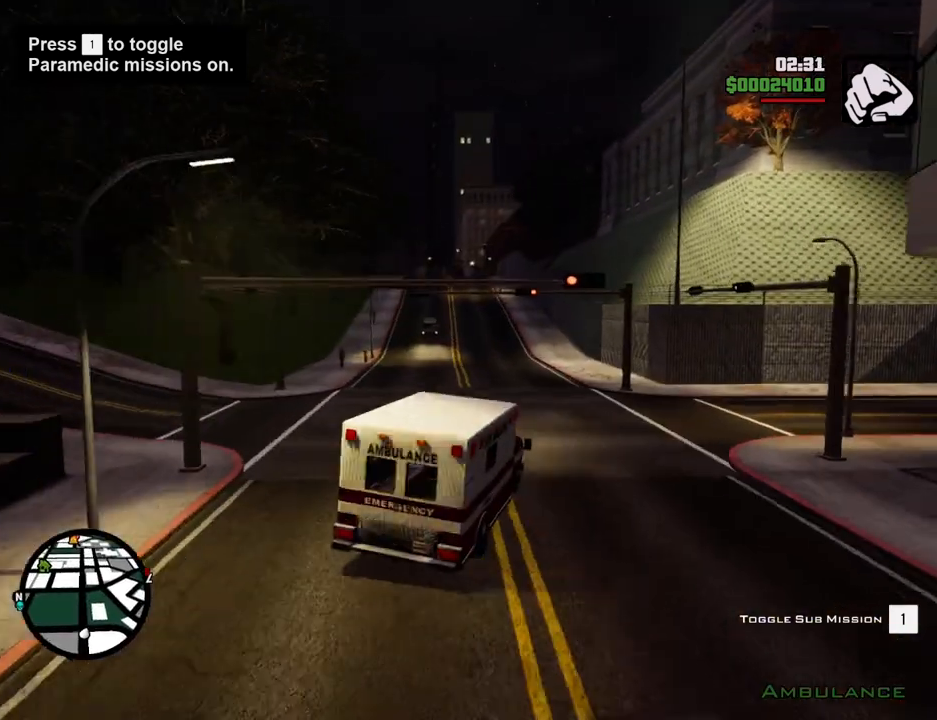
{"keys": ["a", "w"], "mouse": [], "events": [[151, "a", "down"], [201, "a", "up"], [435, "a", "down"]]}
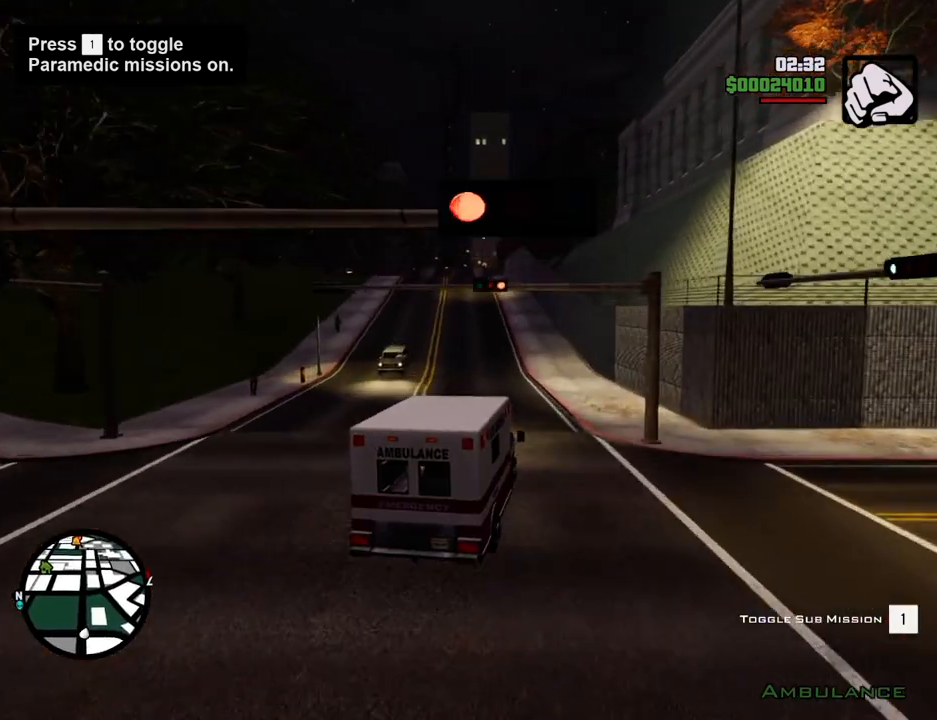
{"keys": ["w"], "mouse": [], "events": [[251, "a", "up"]]}
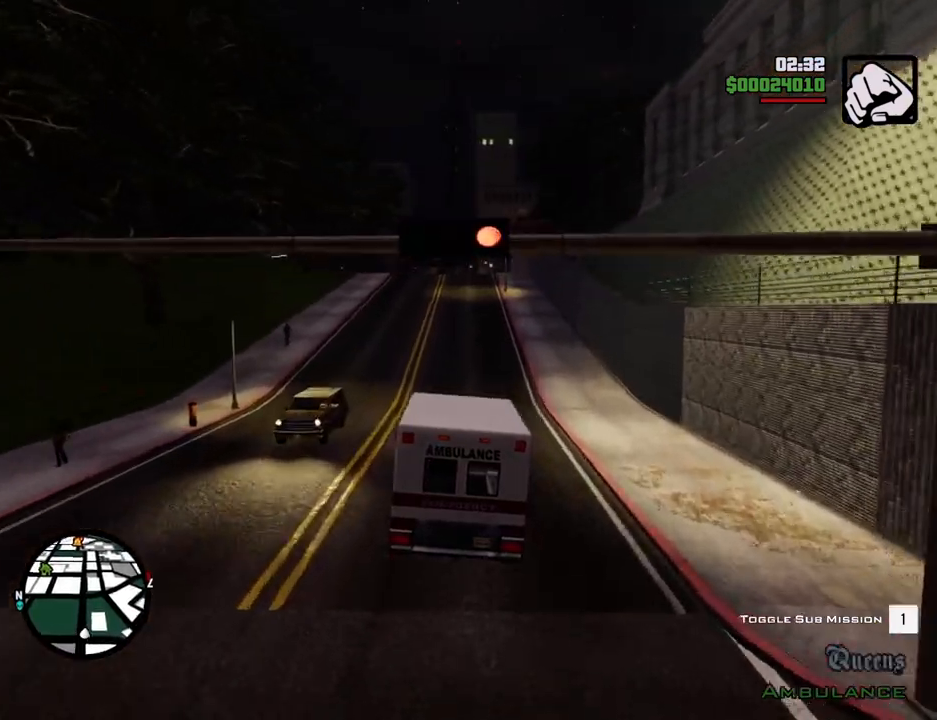
{"keys": ["w"], "mouse": [], "events": []}
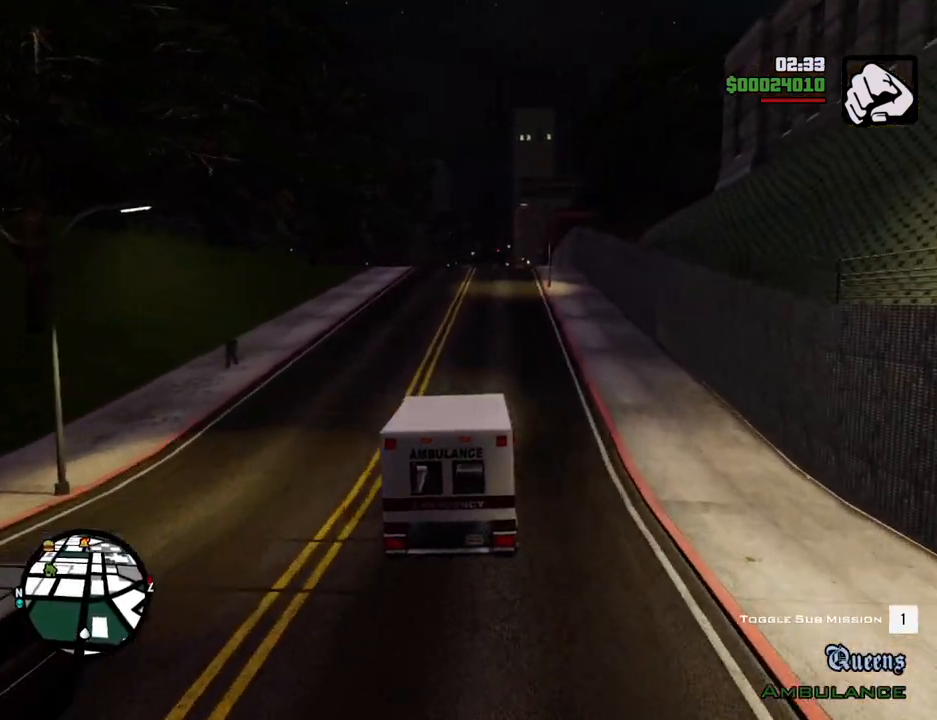
{"keys": ["w"], "mouse": [], "events": [[67, "d", "down"], [117, "d", "up"]]}
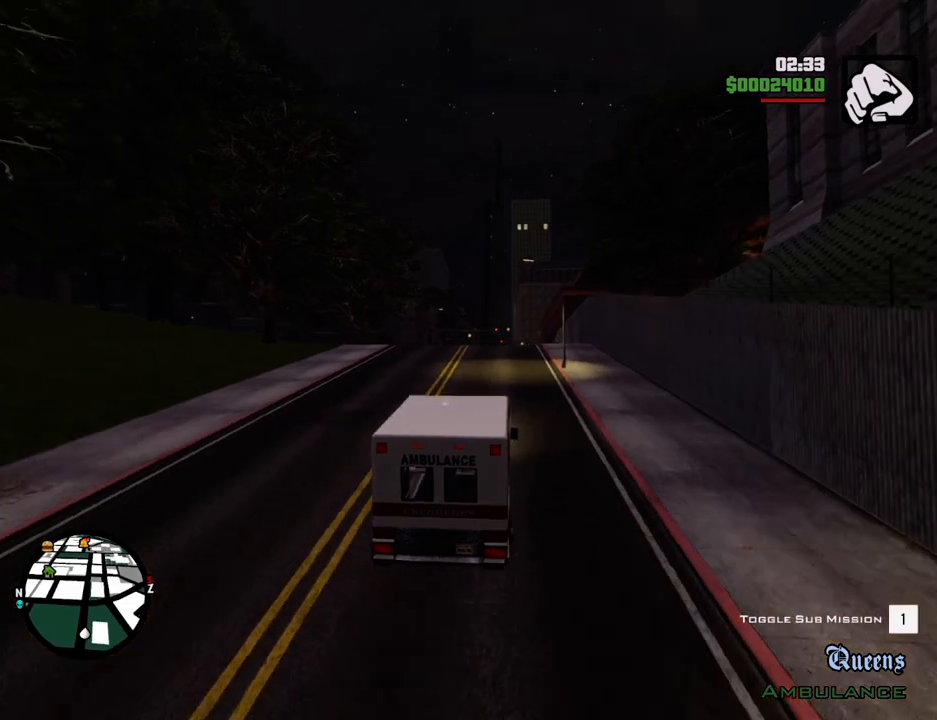
{"keys": ["w"], "mouse": [], "events": []}
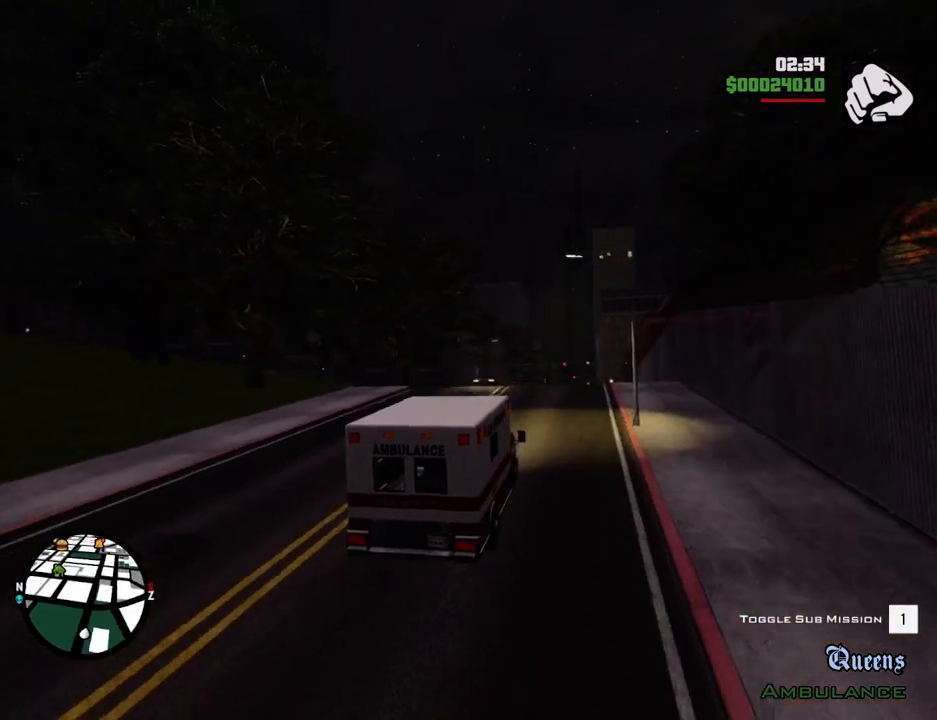
{"keys": ["w"], "mouse": [], "events": []}
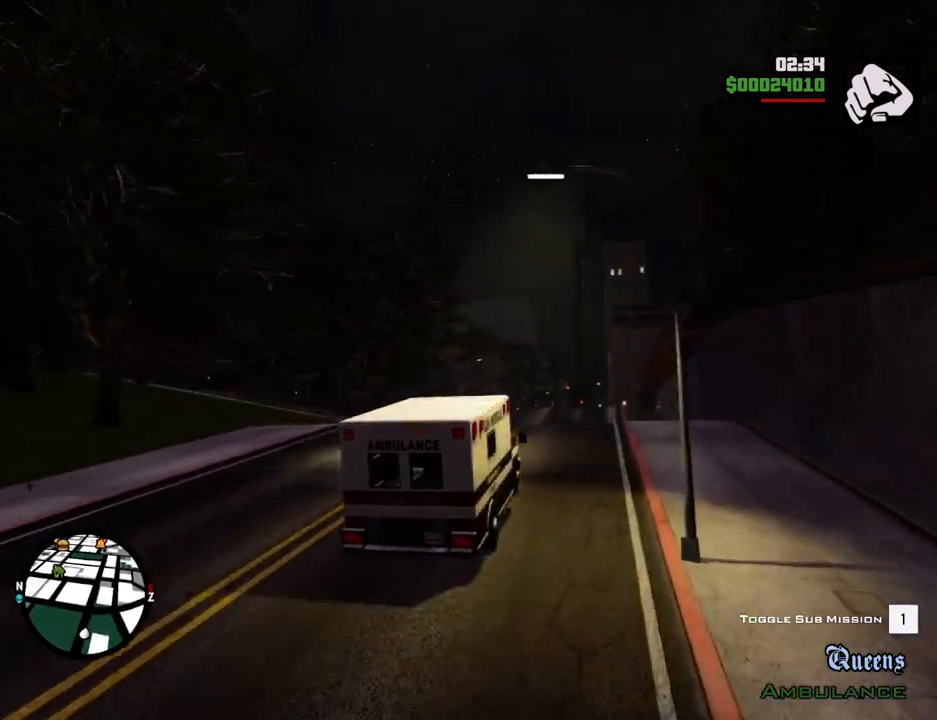
{"keys": ["w"], "mouse": [], "events": []}
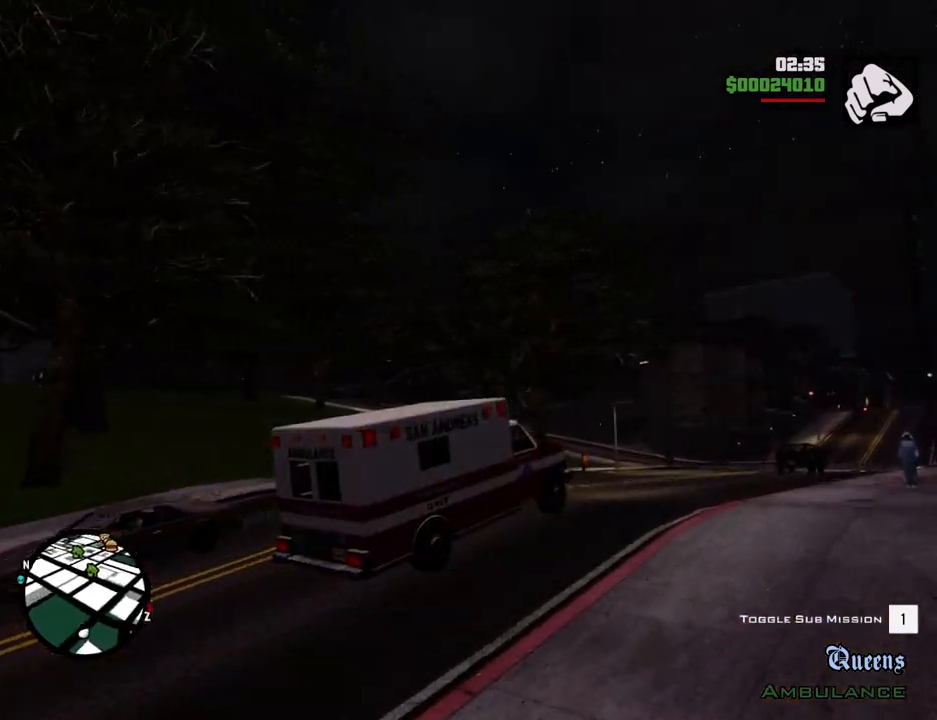
{"keys": ["a", "w"], "mouse": [], "events": [[217, "a", "down"]]}
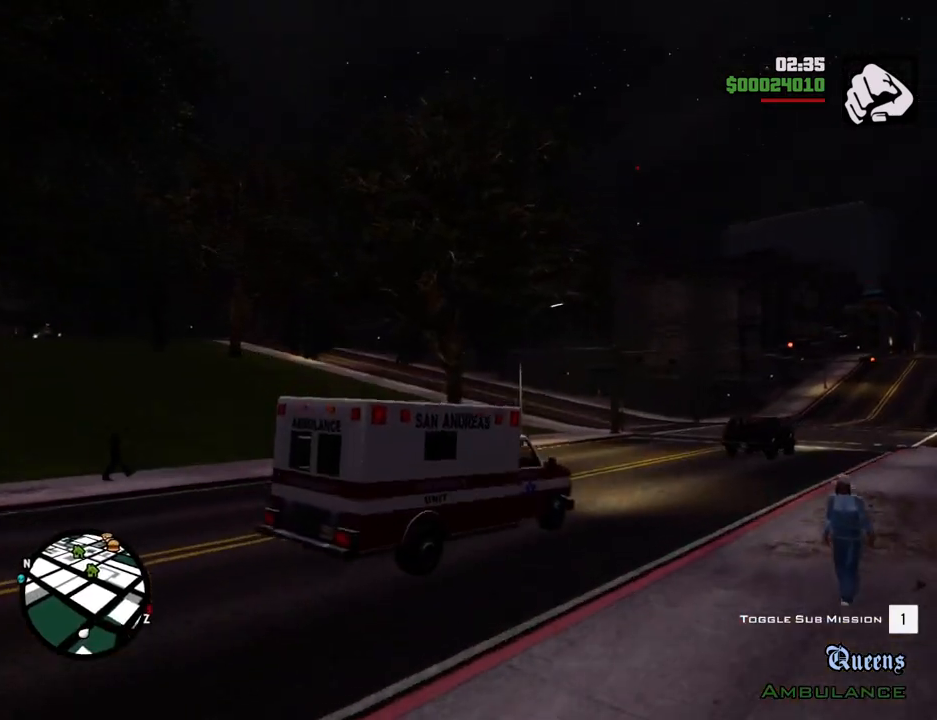
{"keys": ["w"], "mouse": [], "events": [[501, "a", "up"]]}
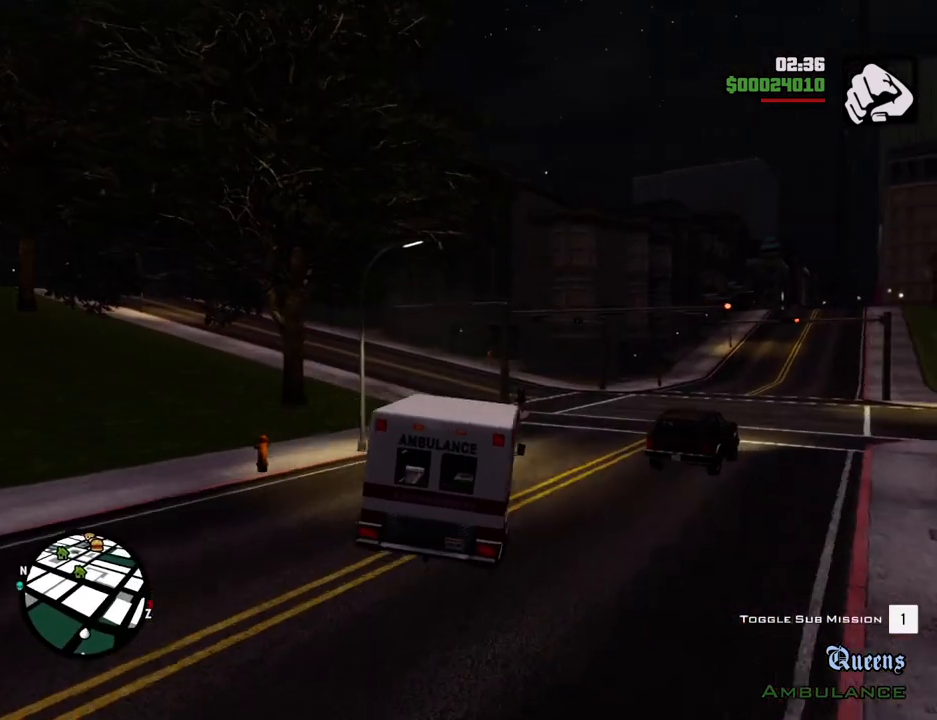
{"keys": ["a", "w"], "mouse": [], "events": [[334, "a", "down"]]}
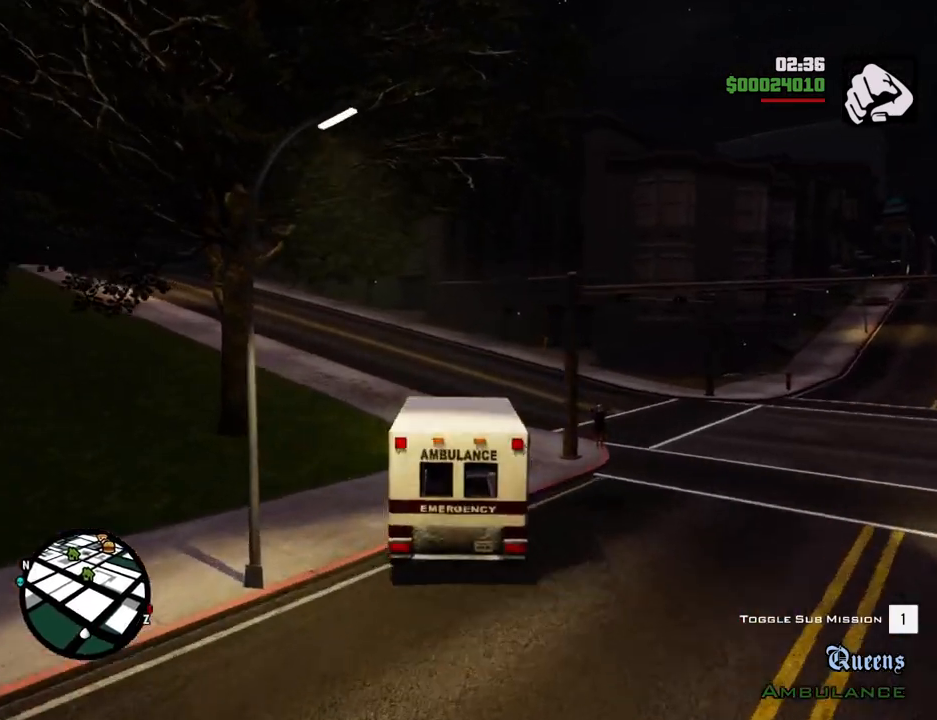
{"keys": ["a", "w"], "mouse": [], "events": []}
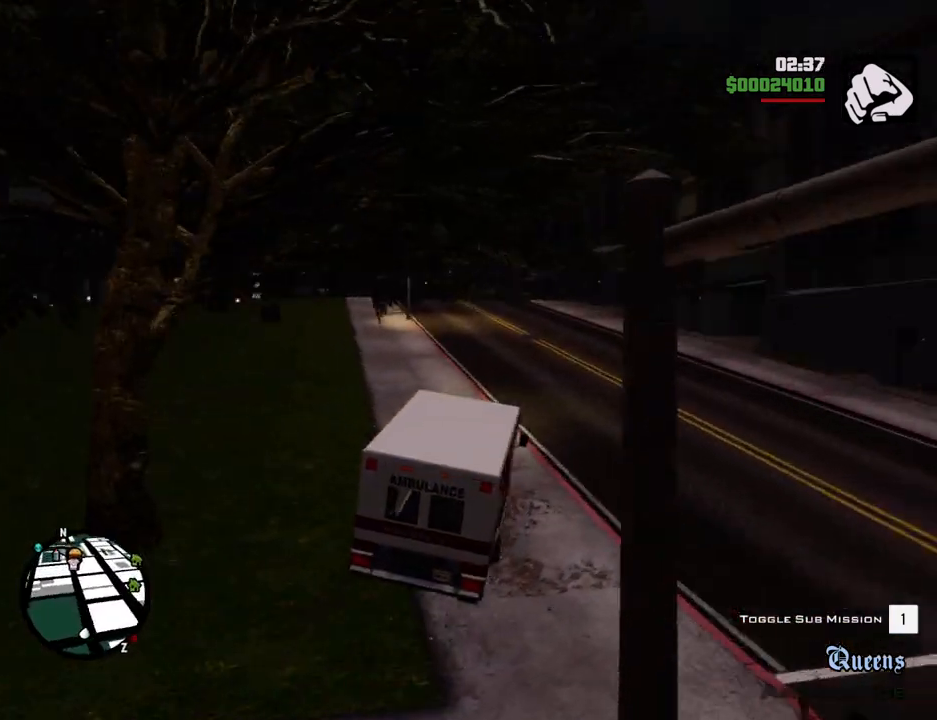
{"keys": ["d", "w"], "mouse": [], "events": [[84, "a", "up"], [268, "a", "down"], [368, "a", "up"], [418, "d", "down"]]}
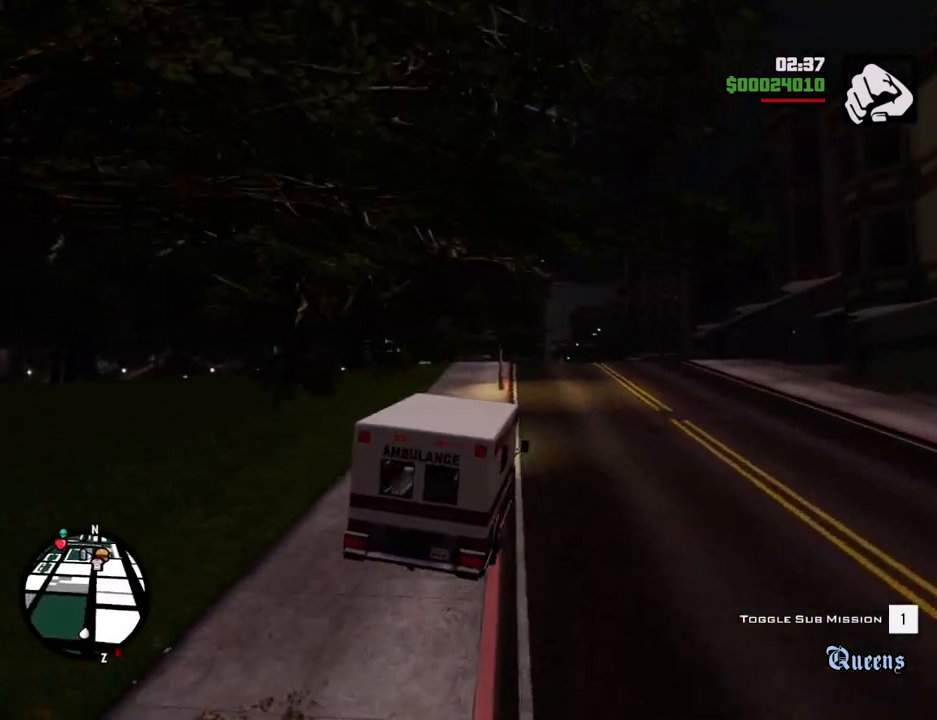
{"keys": ["a", "w"], "mouse": [], "events": [[200, "d", "up"], [250, "a", "down"]]}
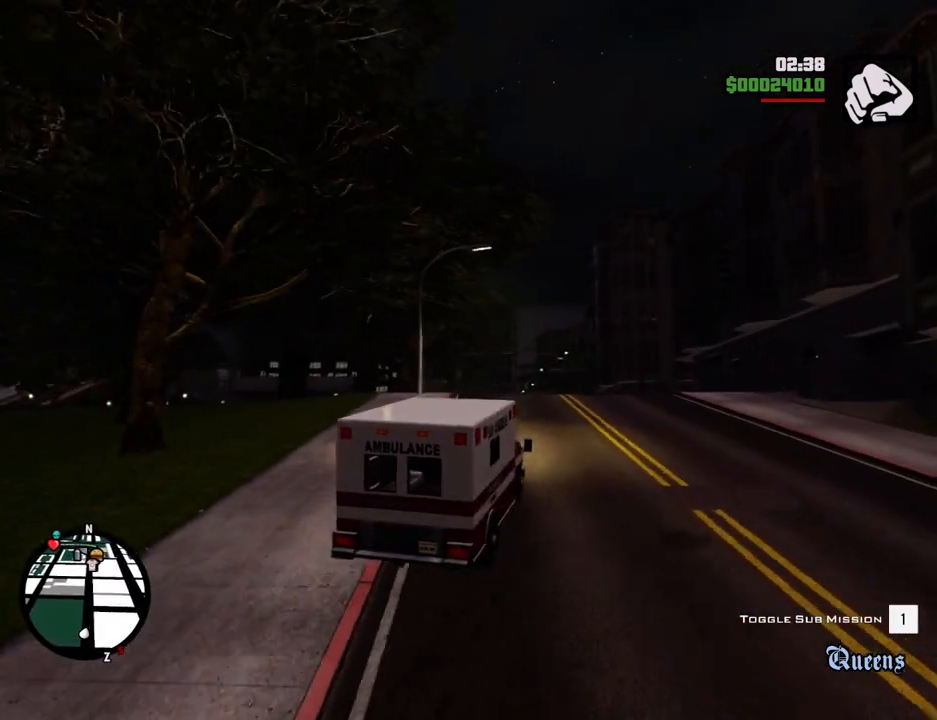
{"keys": ["w"], "mouse": [], "events": [[16, "a", "up"], [300, "a", "down"], [401, "a", "up"]]}
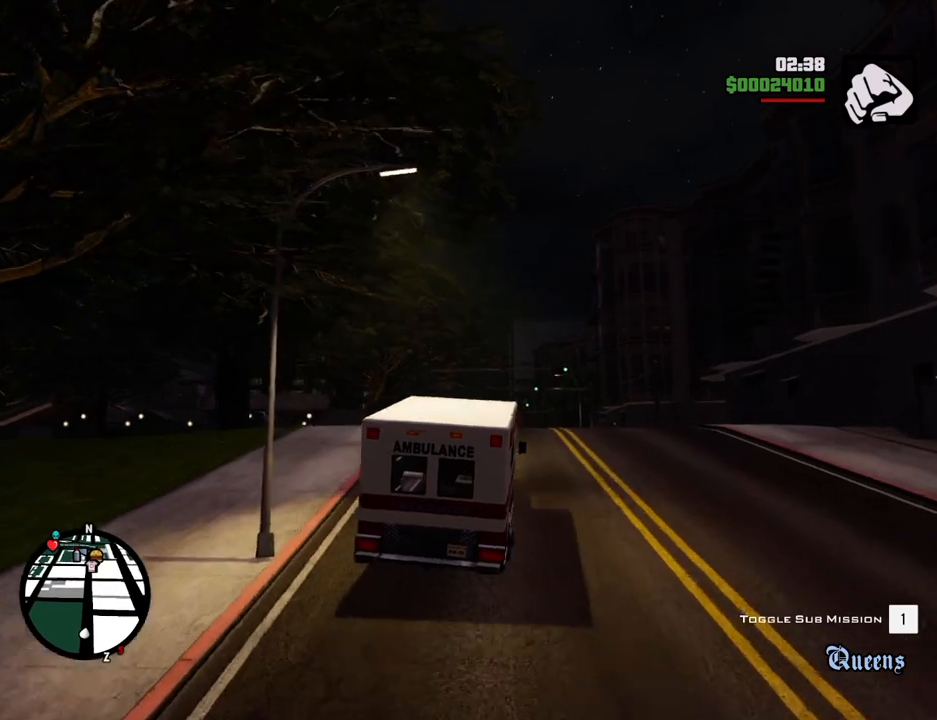
{"keys": ["w"], "mouse": [], "events": [[468, "a", "down"], [501, "a", "up"]]}
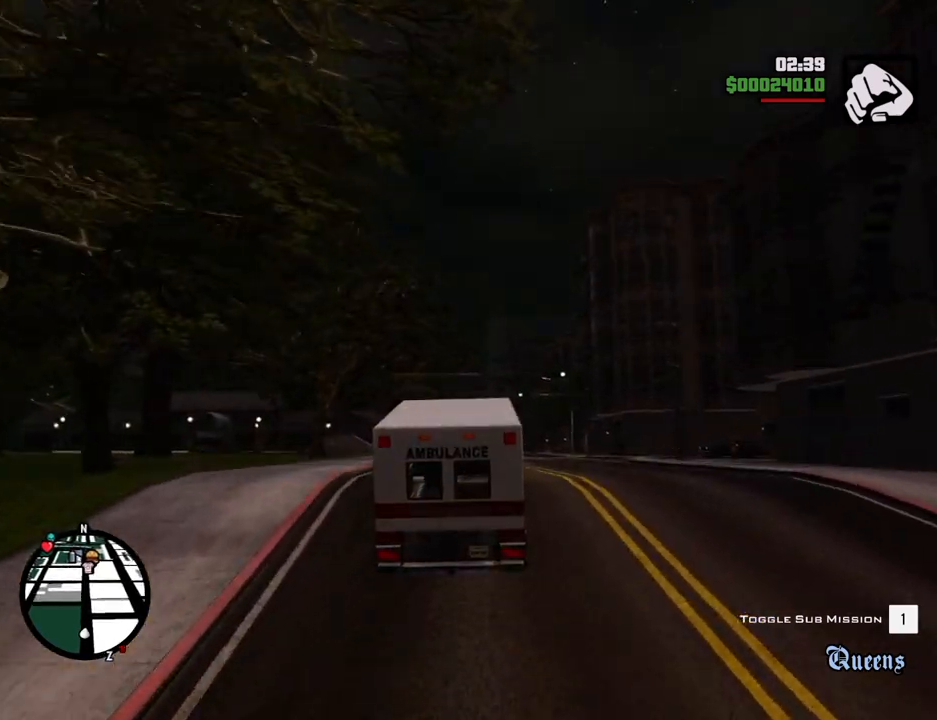
{"keys": ["w"], "mouse": [], "events": []}
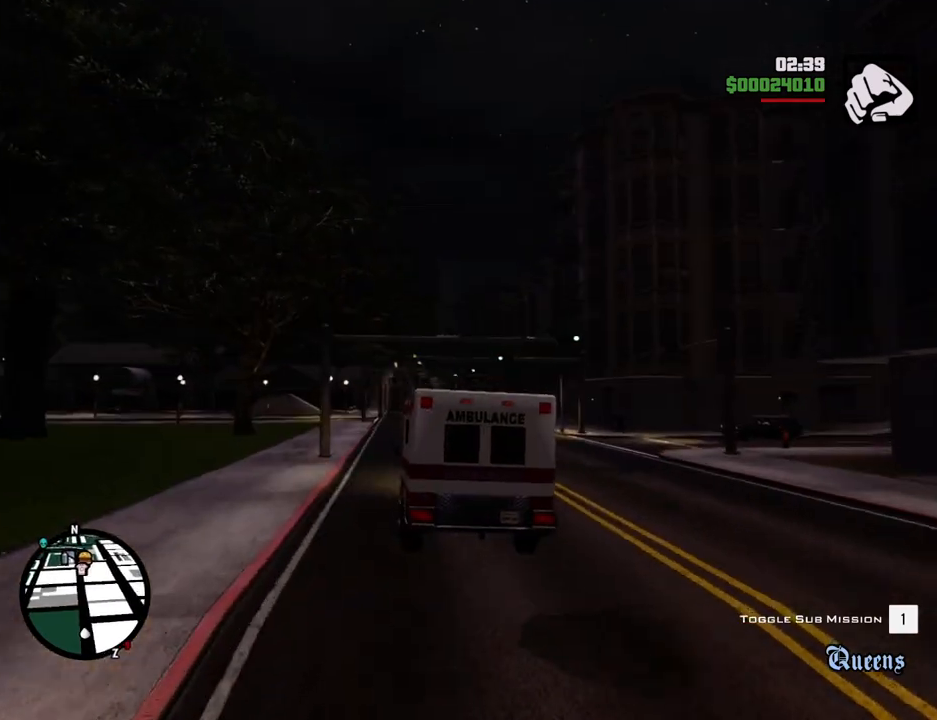
{"keys": ["w"], "mouse": [], "events": [[351, "d", "down"], [451, "d", "up"]]}
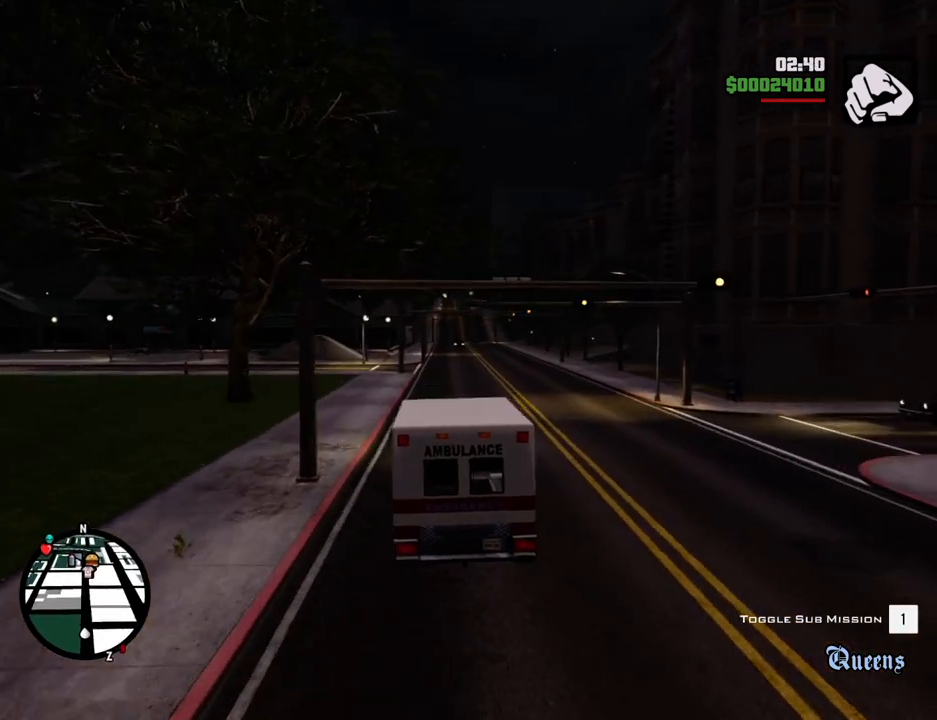
{"keys": ["w"], "mouse": [], "events": [[334, "d", "down"], [434, "d", "up"]]}
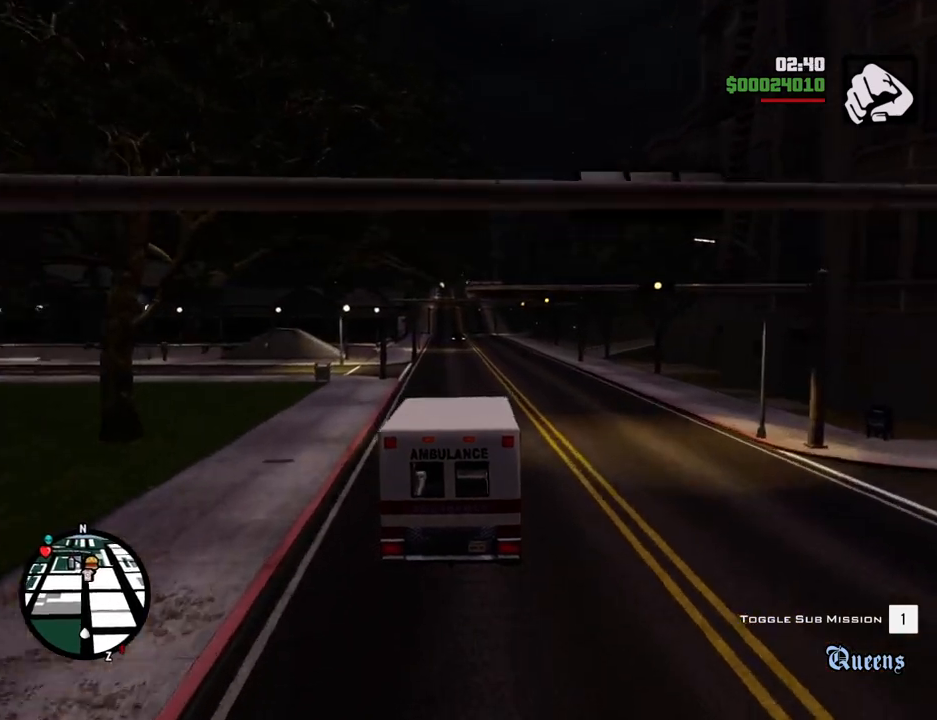
{"keys": ["w"], "mouse": [], "events": []}
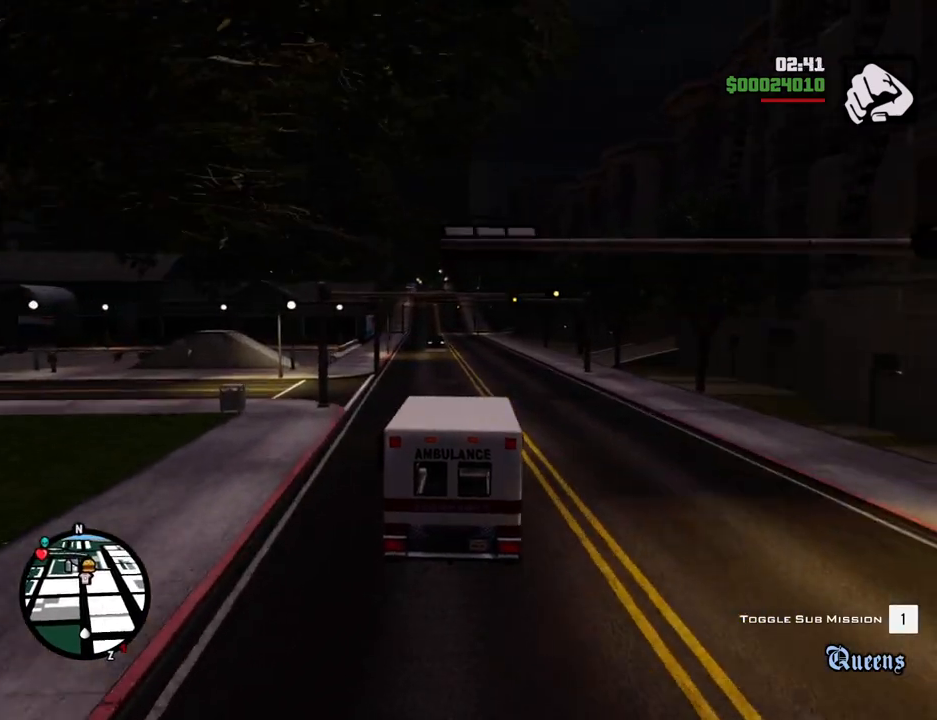
{"keys": ["d", "w"], "mouse": [], "events": [[84, "a", "down"], [134, "a", "up"], [368, "d", "down"]]}
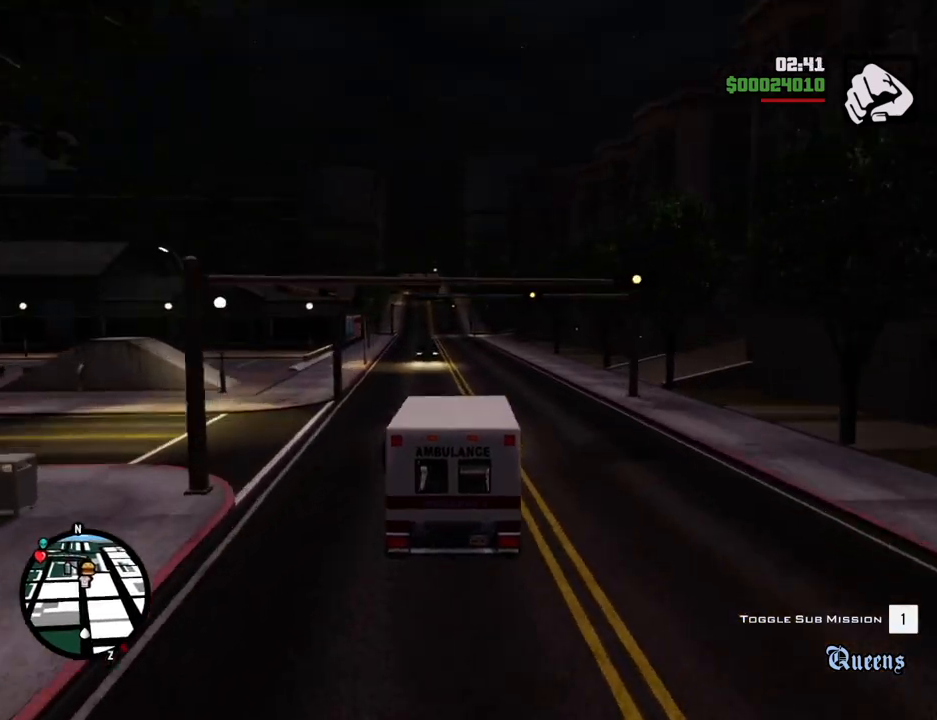
{"keys": ["w"], "mouse": [], "events": [[17, "d", "up"]]}
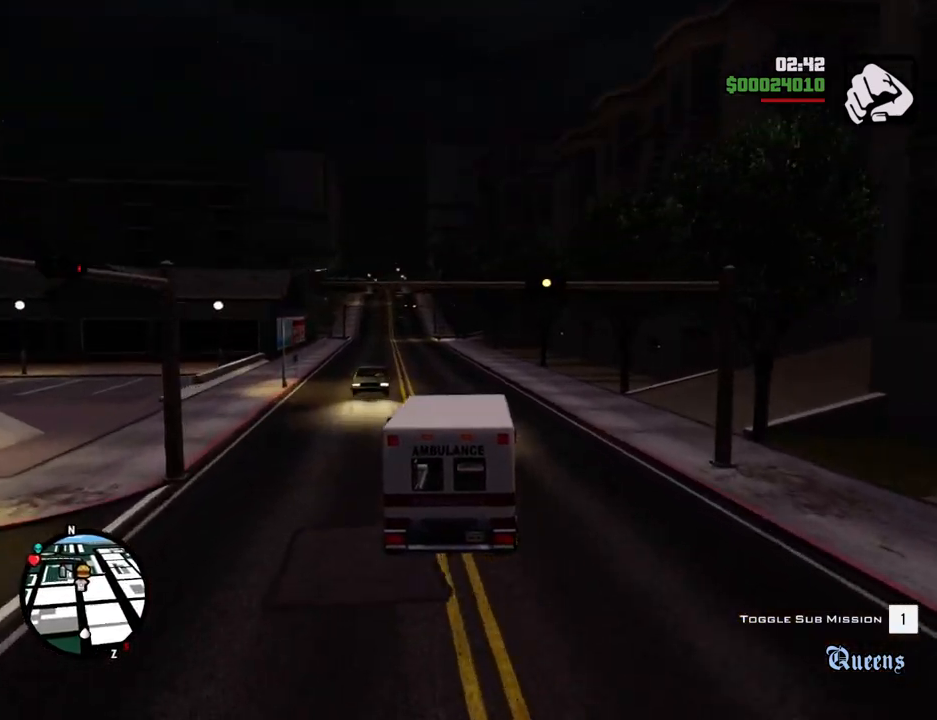
{"keys": ["a", "w"], "mouse": [], "events": [[51, "a", "down"], [201, "a", "up"], [435, "a", "down"]]}
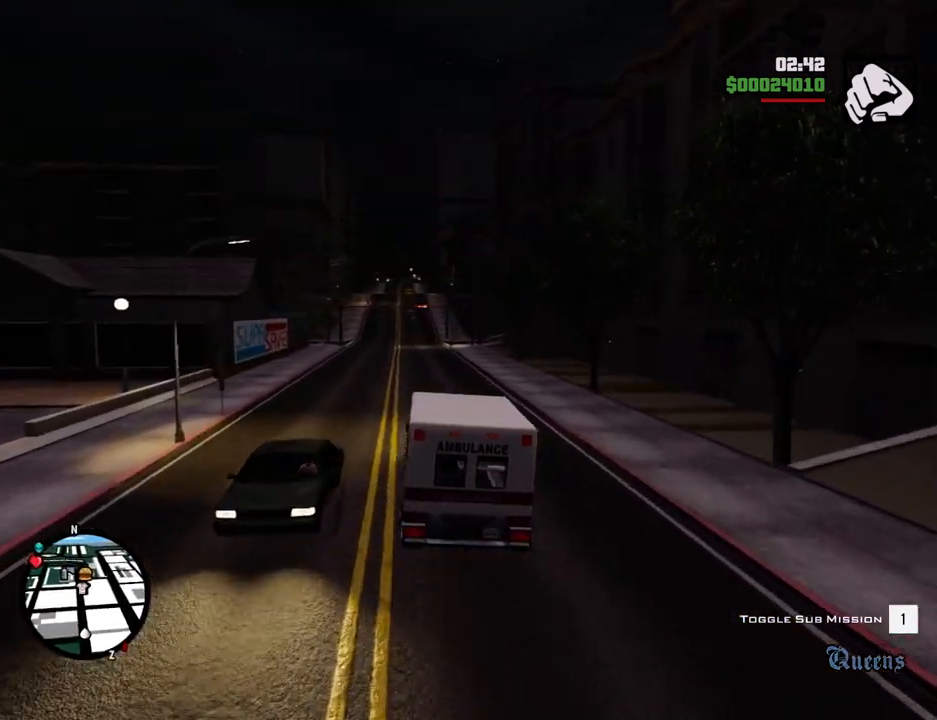
{"keys": ["w"], "mouse": [], "events": [[16, "a", "up"]]}
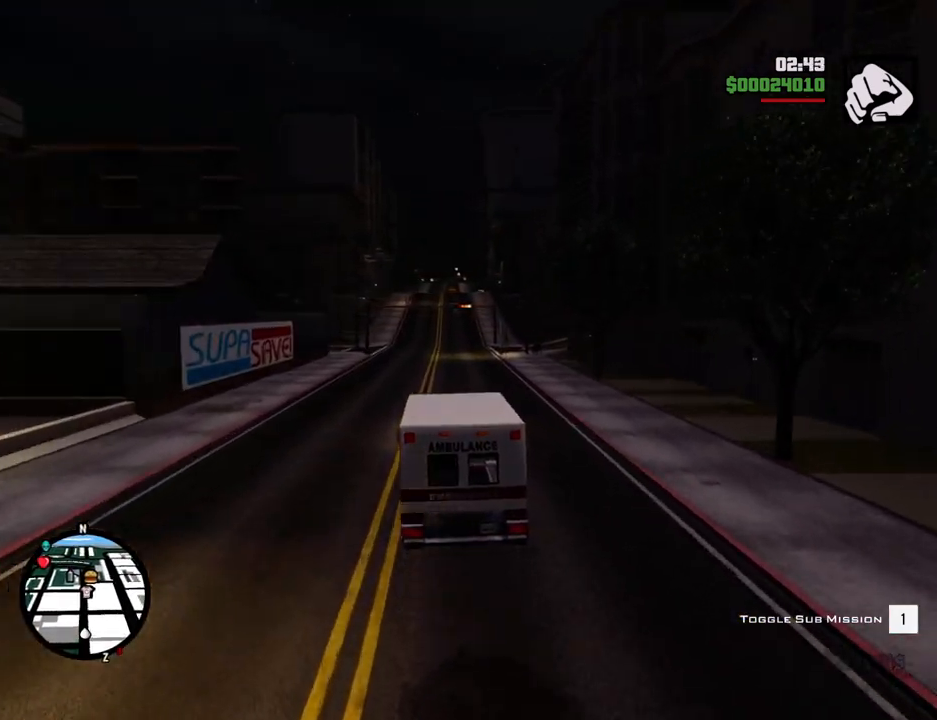
{"keys": ["w"], "mouse": [], "events": []}
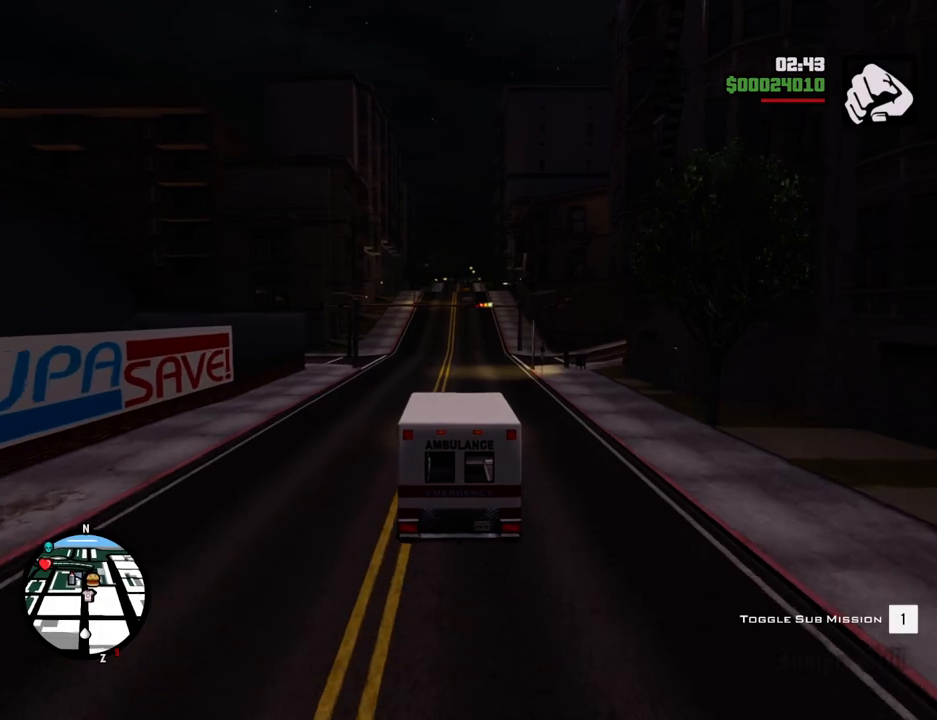
{"keys": ["w"], "mouse": [], "events": []}
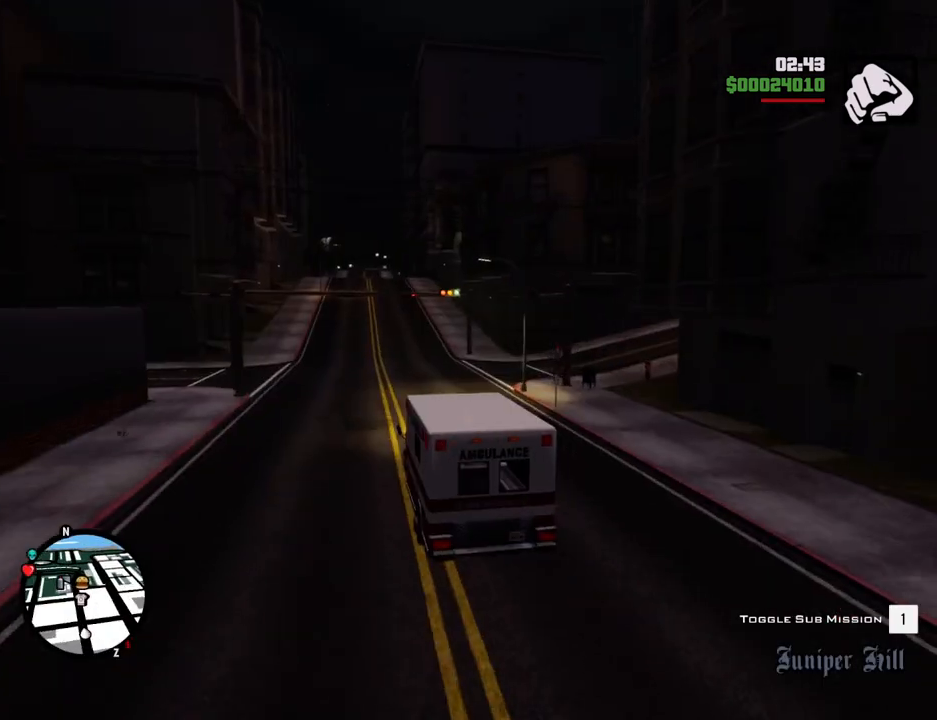
{"keys": ["w"], "mouse": [], "events": []}